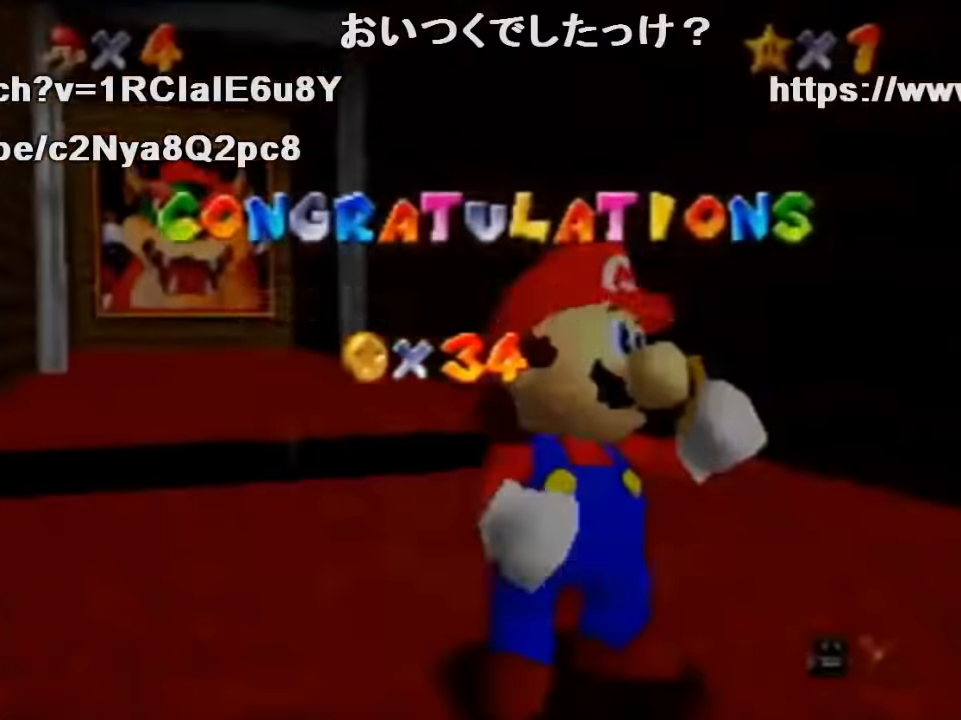
Gameplay with a controller (Nintendo layout); each line is a JSON object with the inputs held at the frame after it. "events" lists button and stick changes between this image and that frame as [ms after this image, input, new state], when the widget could be followed in between. Not read: L1 L3 R1 R3.
{"buttons": [], "left_stick": "center", "events": [[66, "left_stick", "down"], [166, "left_stick", "center"], [233, "left_stick", "down"], [333, "A", "down"], [400, "left_stick", "center"], [466, "A", "up"]]}
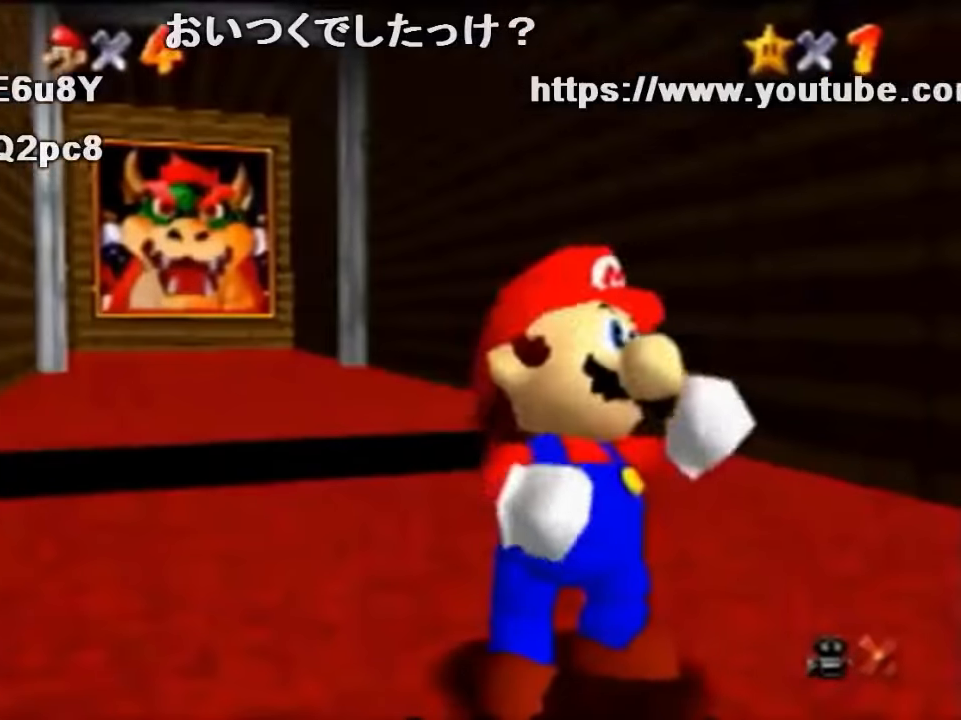
{"buttons": [], "left_stick": "up", "events": [[66, "left_stick", "up"]]}
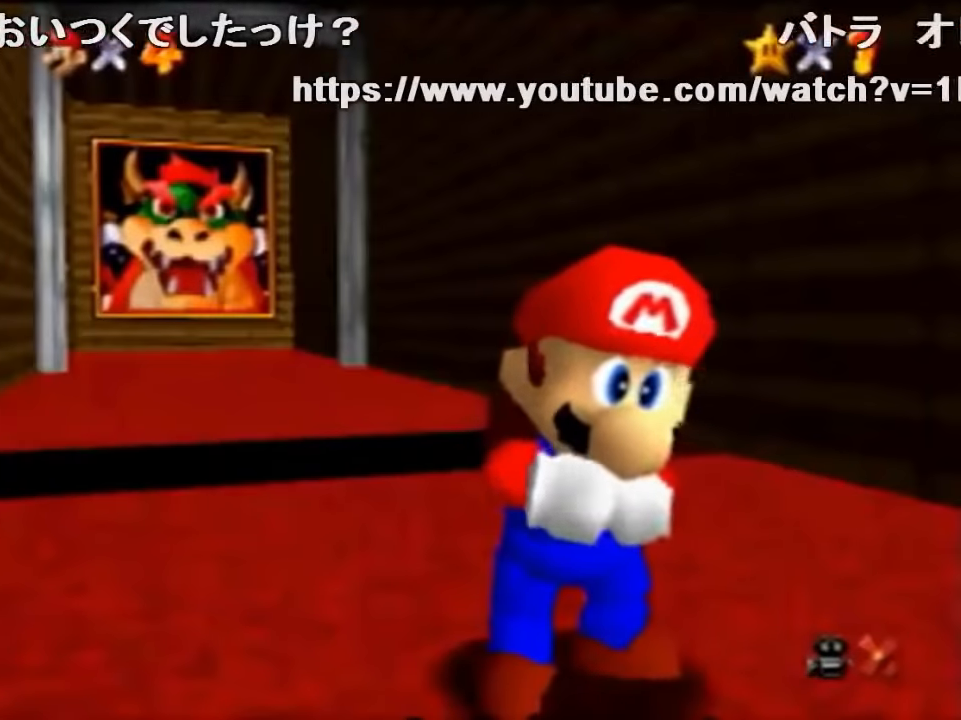
{"buttons": [], "left_stick": "up", "events": []}
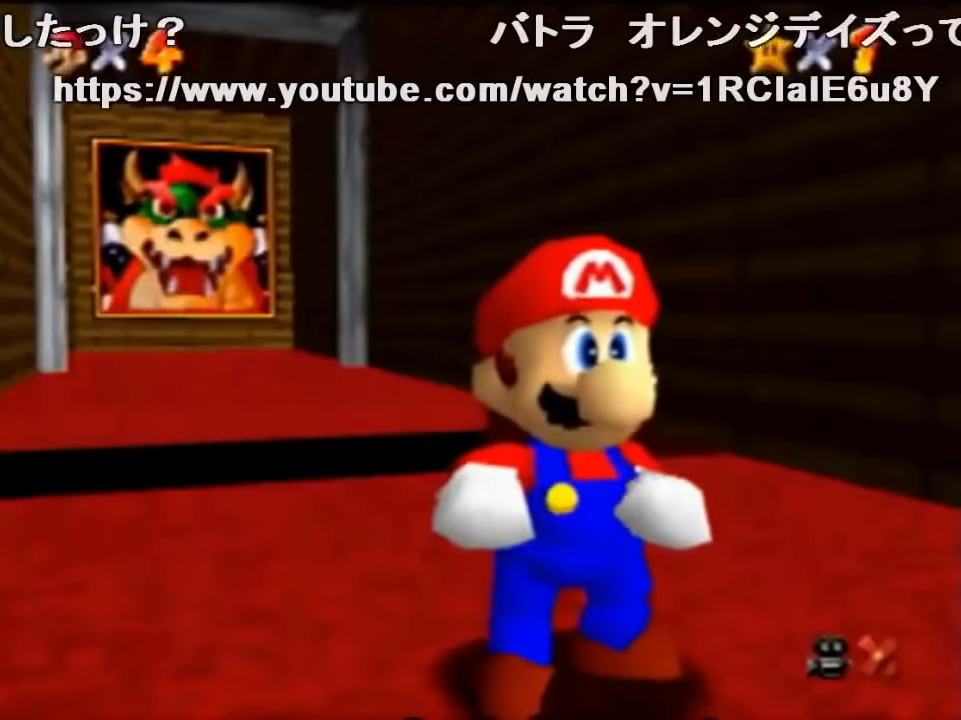
{"buttons": ["A"], "left_stick": "up", "events": [[366, "A", "down"]]}
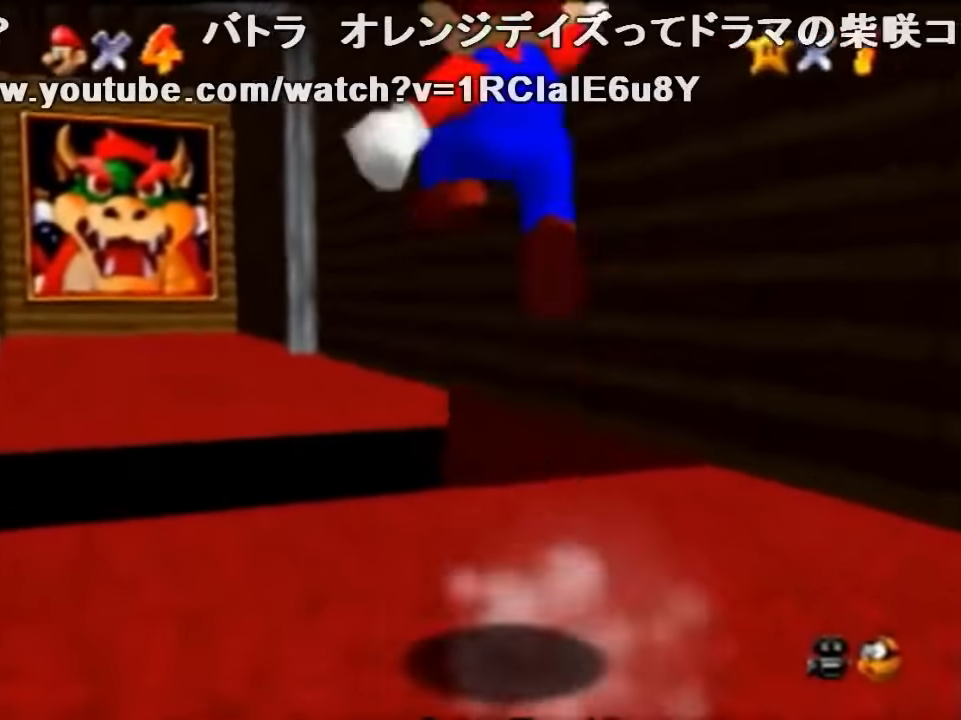
{"buttons": ["B"], "left_stick": "up", "events": [[33, "A", "up"], [466, "B", "down"]]}
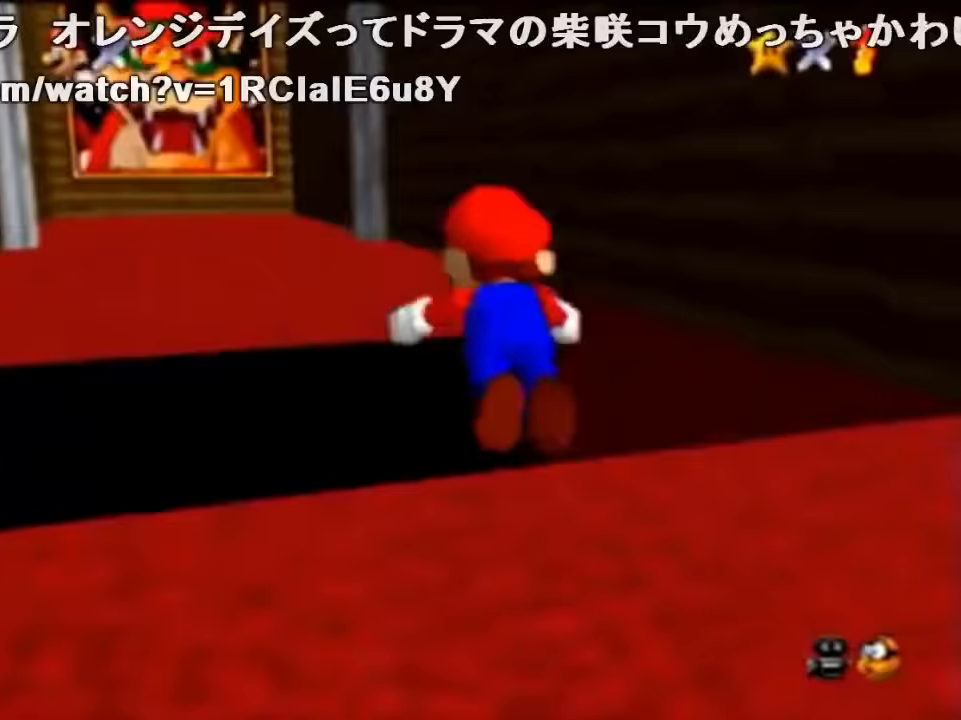
{"buttons": [], "left_stick": "center", "events": [[100, "B", "up"], [100, "left_stick", "center"]]}
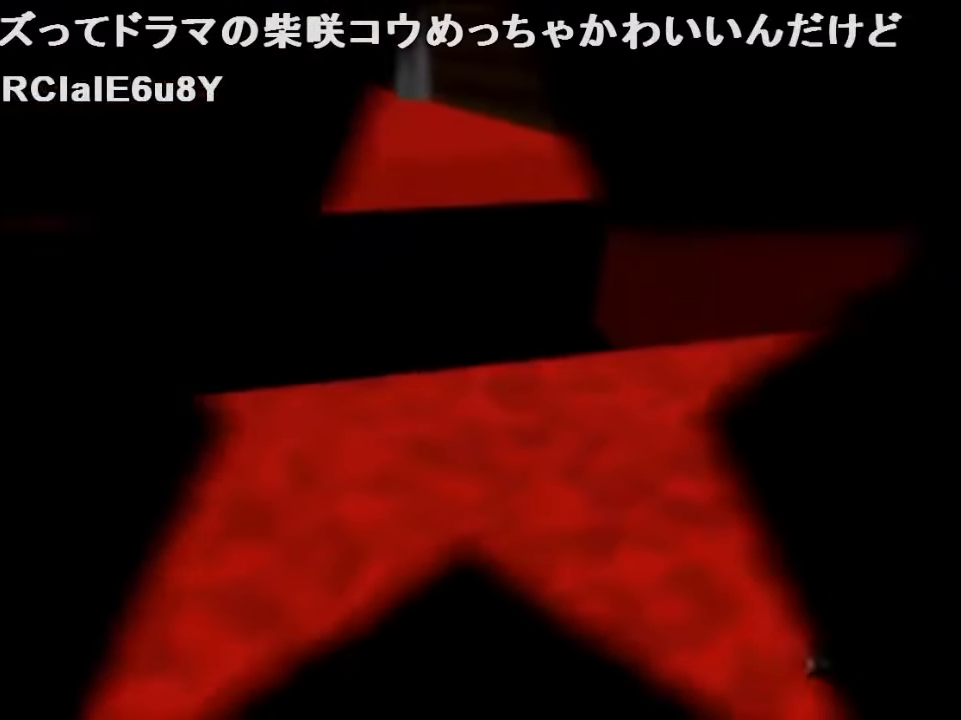
{"buttons": [], "left_stick": "center", "events": []}
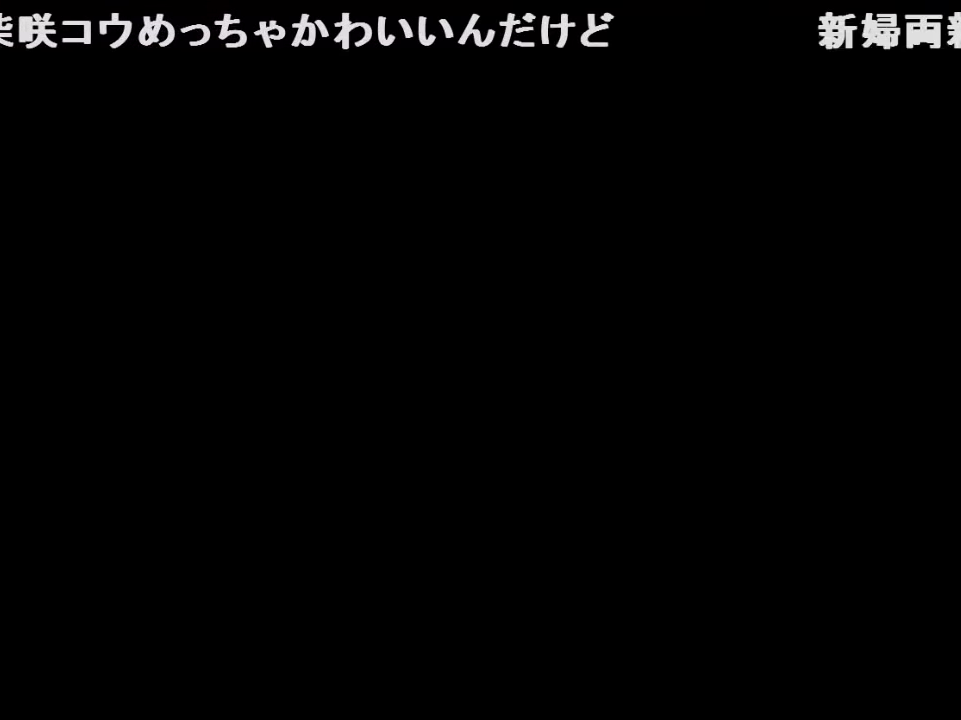
{"buttons": [], "left_stick": "center", "events": [[267, "C_LEFT", "down"], [300, "C_LEFT", "up"], [367, "C_LEFT", "down"], [467, "C_LEFT", "up"]]}
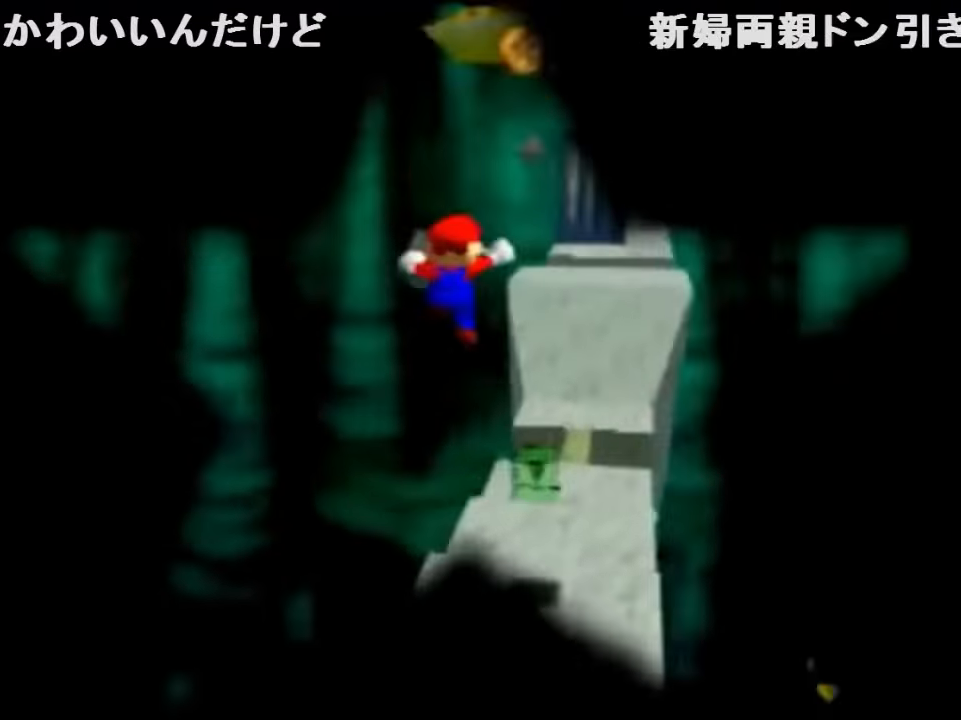
{"buttons": [], "left_stick": "center", "events": [[33, "C_LEFT", "down"], [100, "C_LEFT", "up"], [167, "C_LEFT", "down"], [300, "C_LEFT", "up"]]}
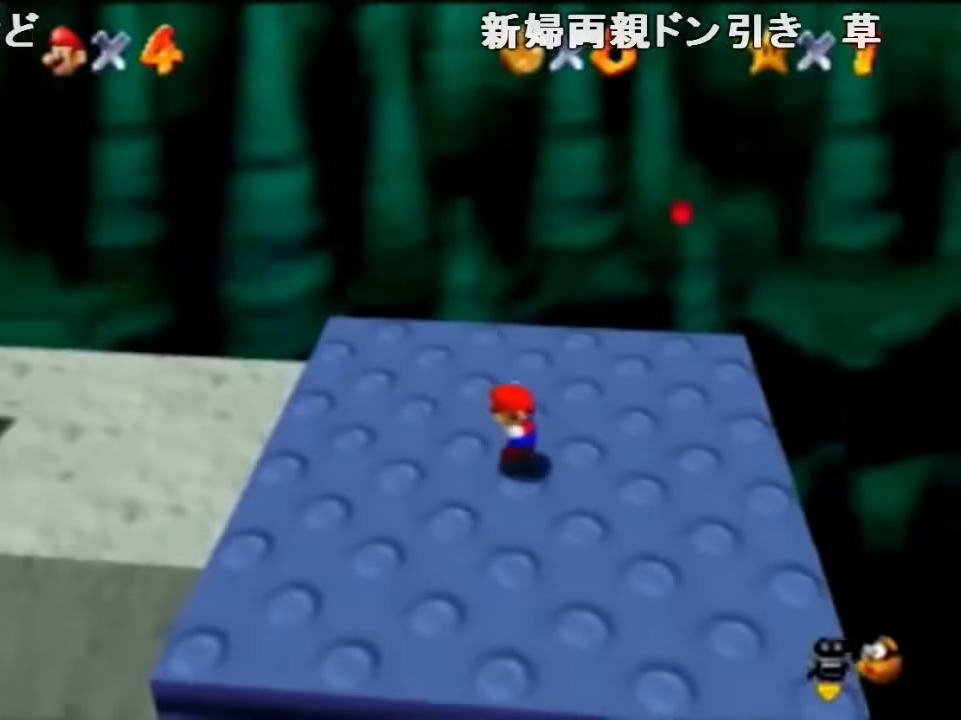
{"buttons": [], "left_stick": "center", "events": []}
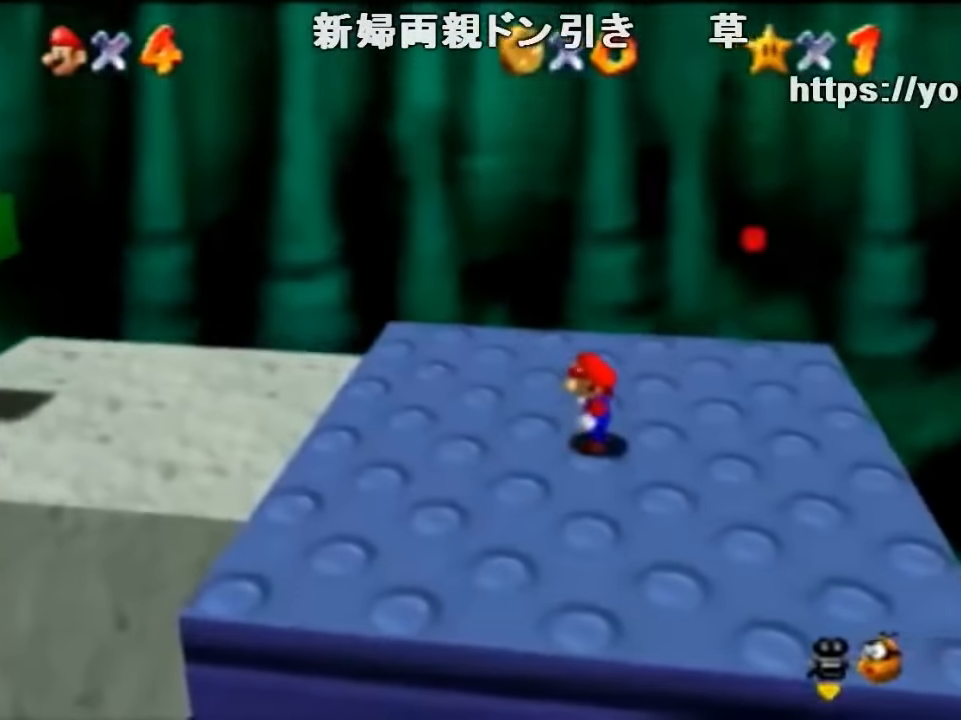
{"buttons": [], "left_stick": "up-right", "events": [[200, "left_stick", "down"], [267, "A", "down"], [300, "left_stick", "center"], [400, "A", "up"], [500, "left_stick", "up-right"]]}
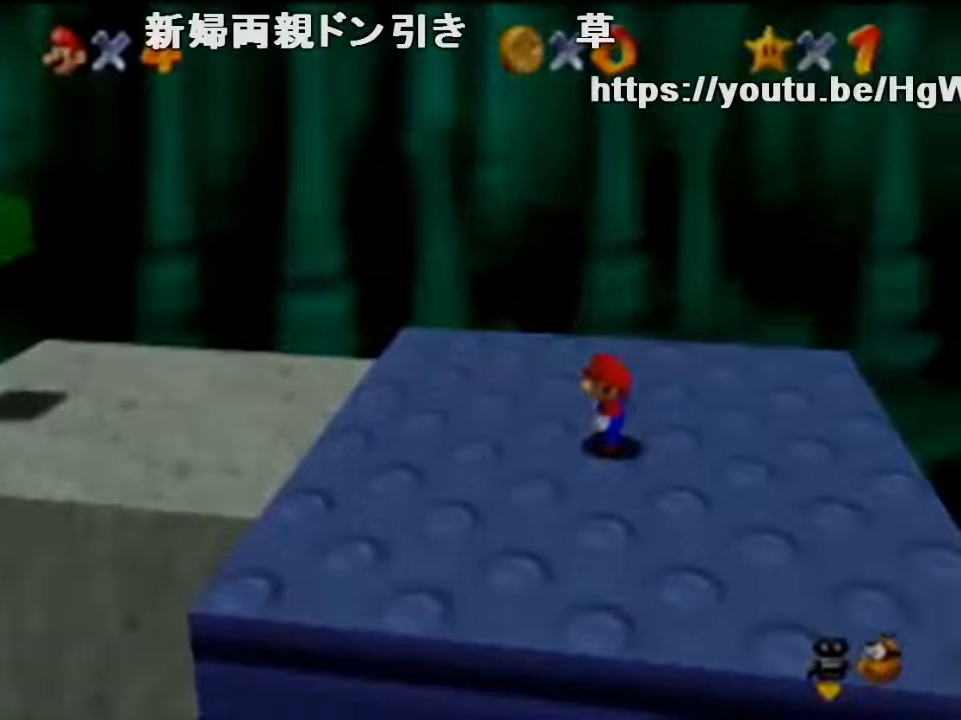
{"buttons": [], "left_stick": "up-right", "events": [[33, "Z", "down"], [100, "Z", "up"]]}
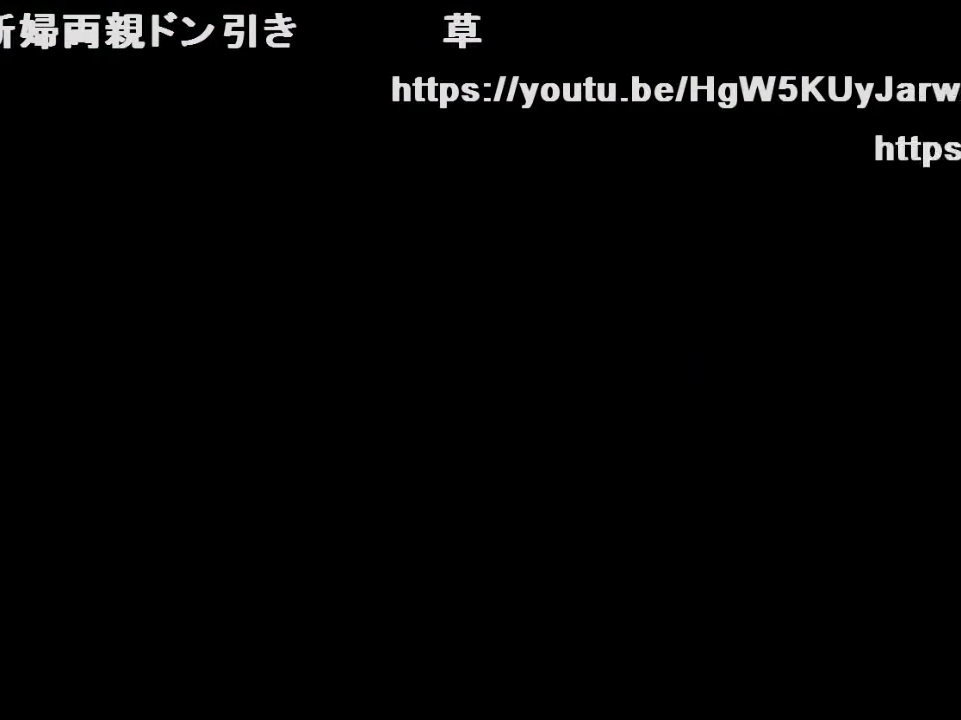
{"buttons": [], "left_stick": "up-right", "events": []}
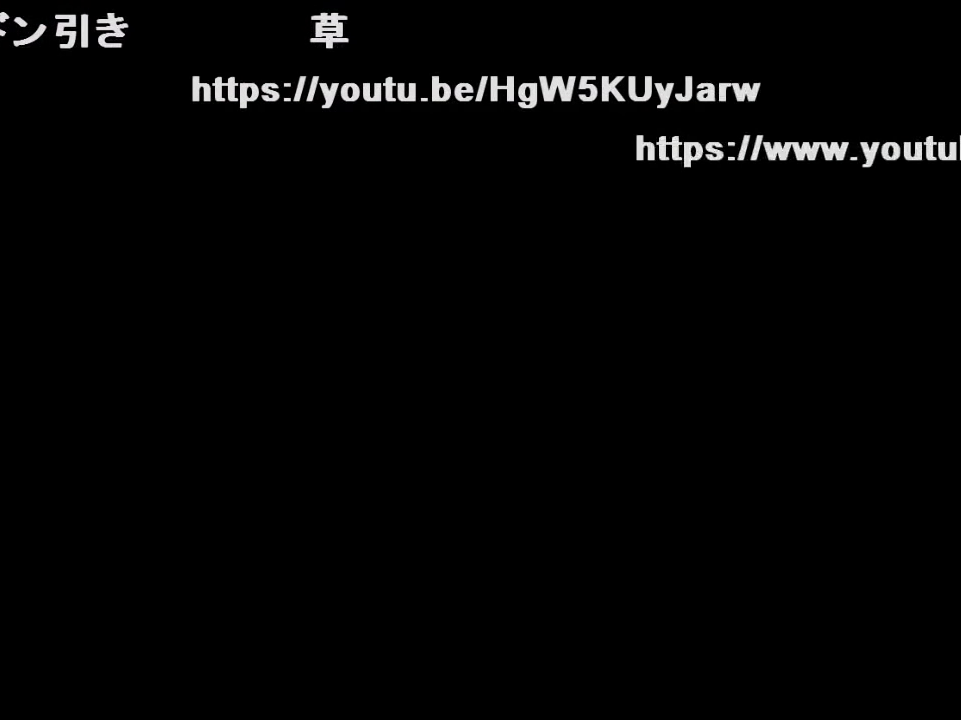
{"buttons": [], "left_stick": "up-right", "events": []}
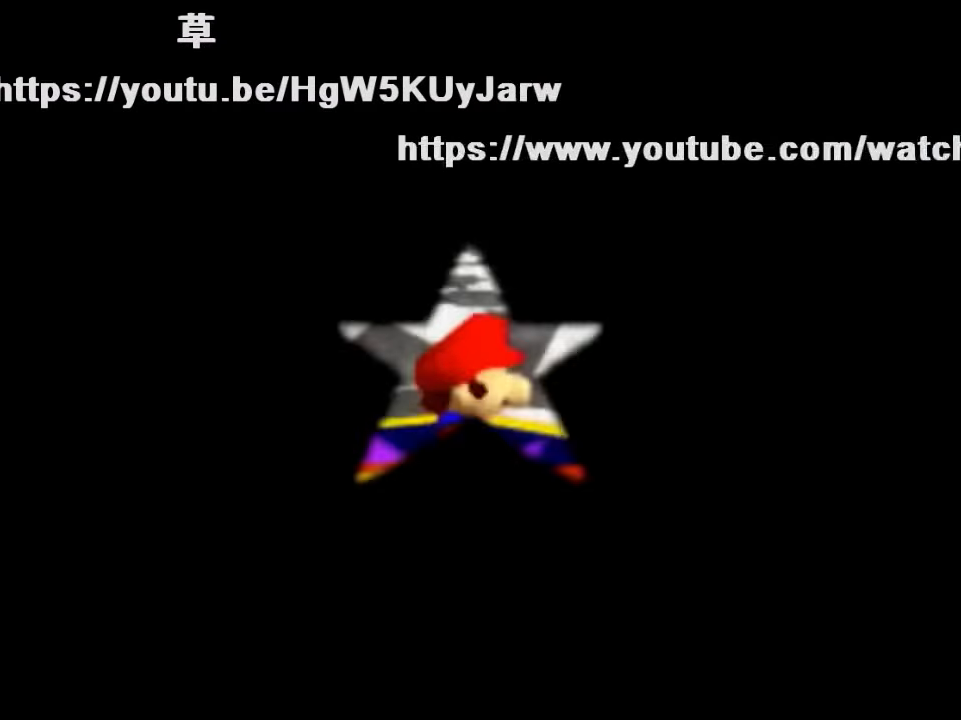
{"buttons": [], "left_stick": "up-right", "events": []}
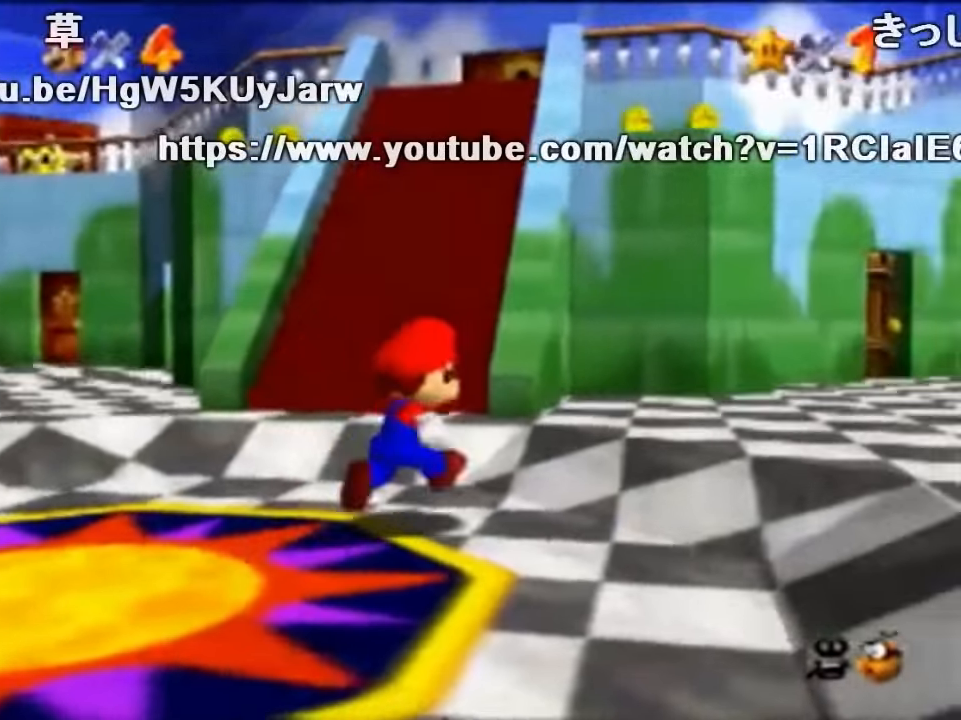
{"buttons": ["Z"], "left_stick": "up-right", "events": [[100, "Z", "down"], [167, "A", "down"], [300, "A", "up"]]}
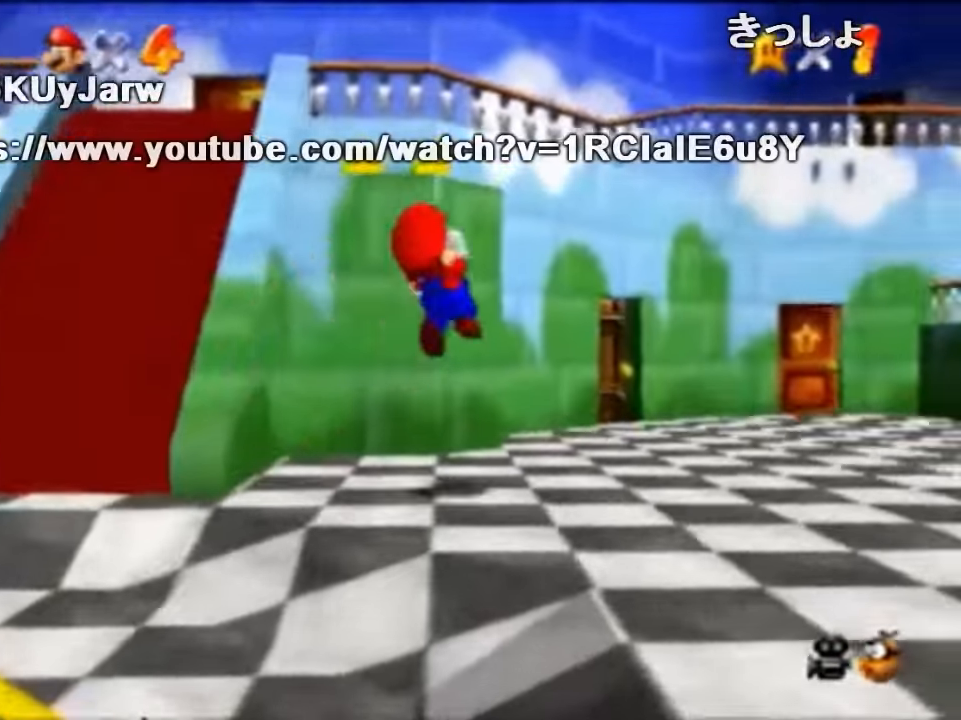
{"buttons": ["Z"], "left_stick": "up-right", "events": []}
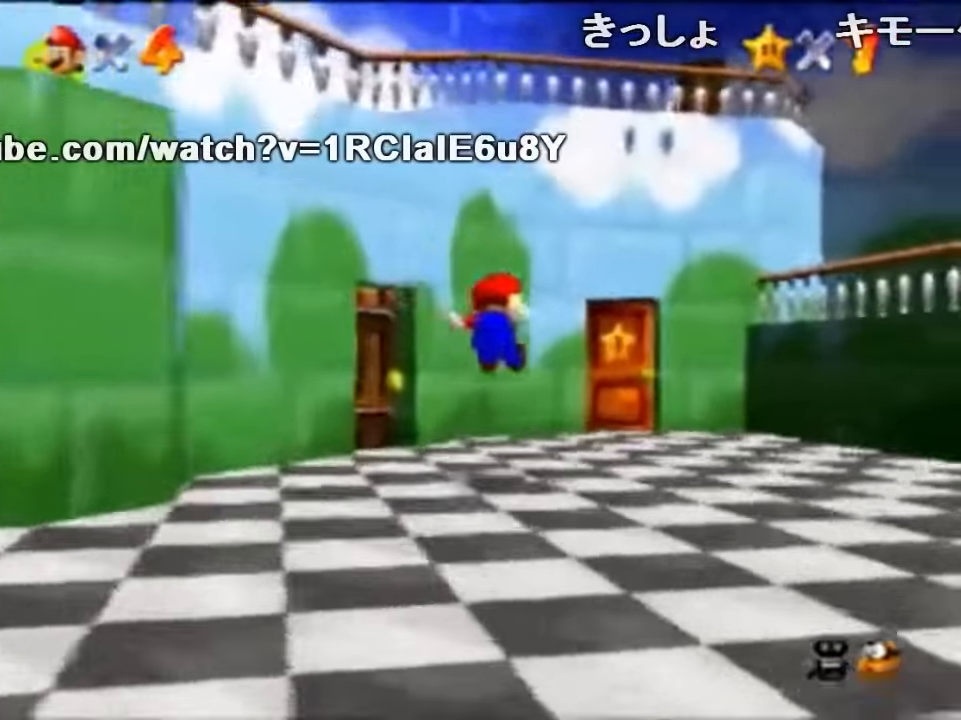
{"buttons": ["Z"], "left_stick": "up", "events": [[100, "left_stick", "up"]]}
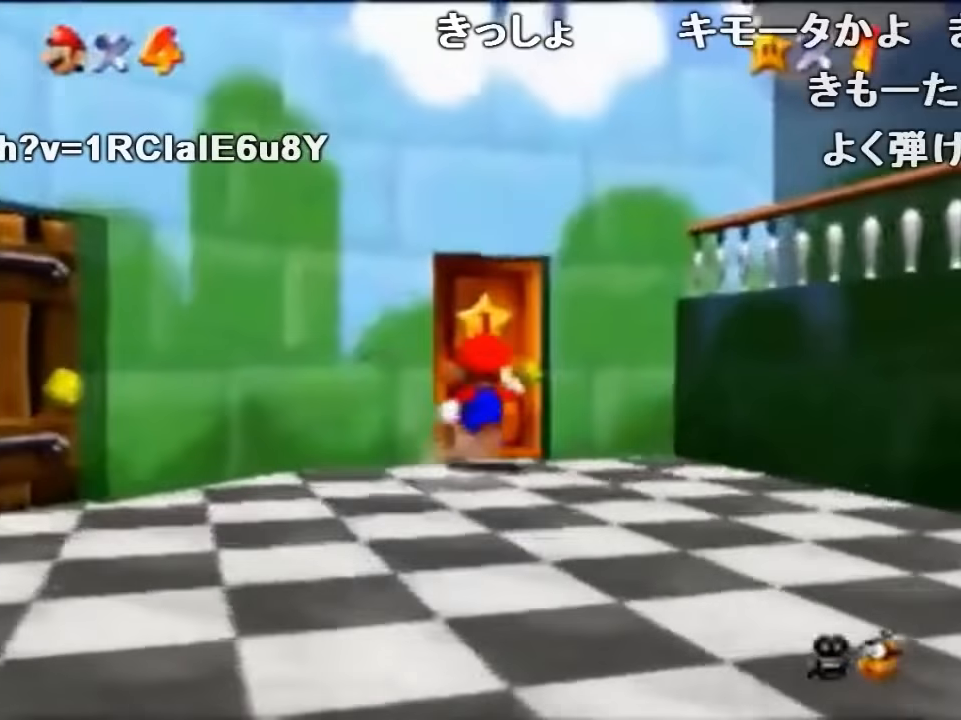
{"buttons": [], "left_stick": "center", "events": [[167, "Z", "up"], [167, "left_stick", "center"]]}